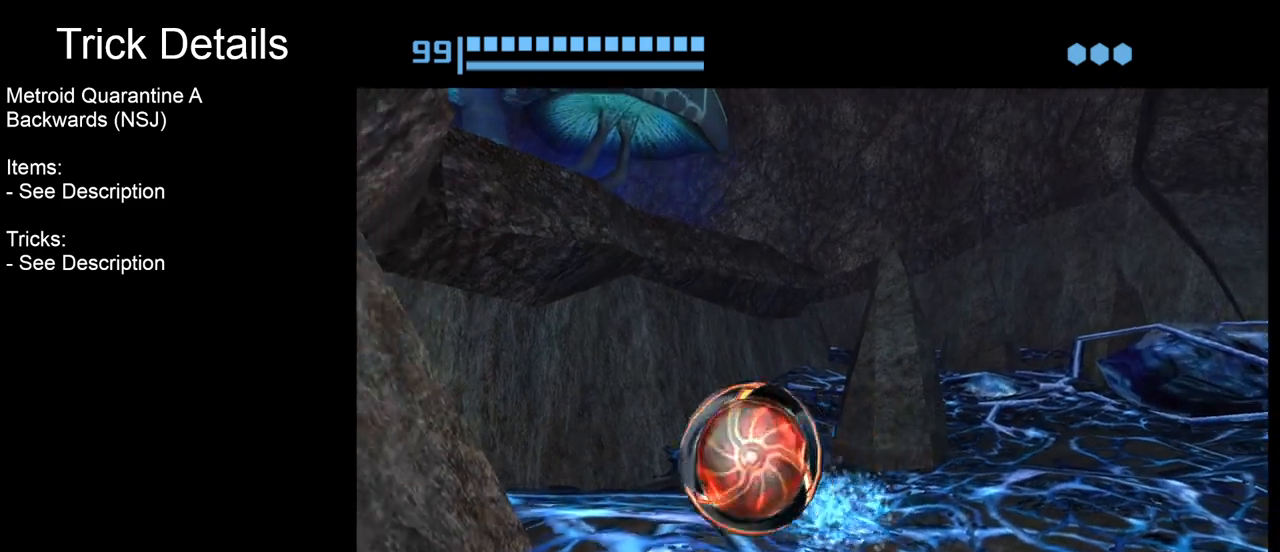
Gameplay with a controller (Nintendo layout); each line is a JSON object with the inputs held at the frame after it. "events" lists button and stick changes between this image and that frame as [ms after this image, input, new state], when the widget could be followed in between. Not read: L3 R3 right_stick.
{"buttons": ["B"], "left_stick": "left", "events": [[183, "B", "up"], [450, "B", "down"]]}
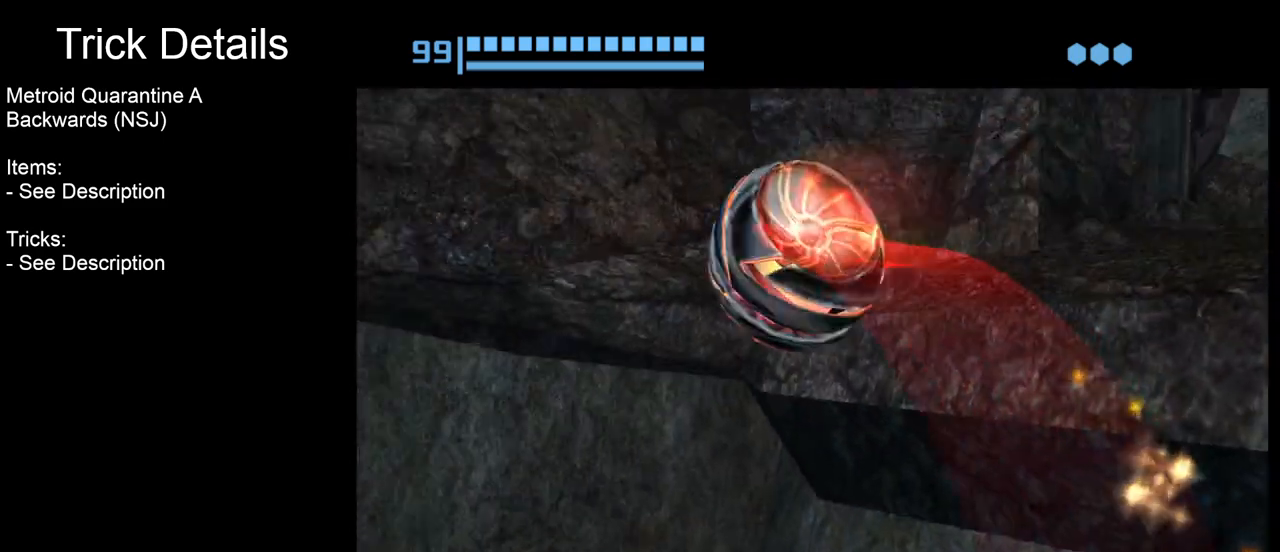
{"buttons": ["B"], "left_stick": "down", "events": [[83, "left_stick", "up-right"], [183, "left_stick", "right"], [417, "left_stick", "down"]]}
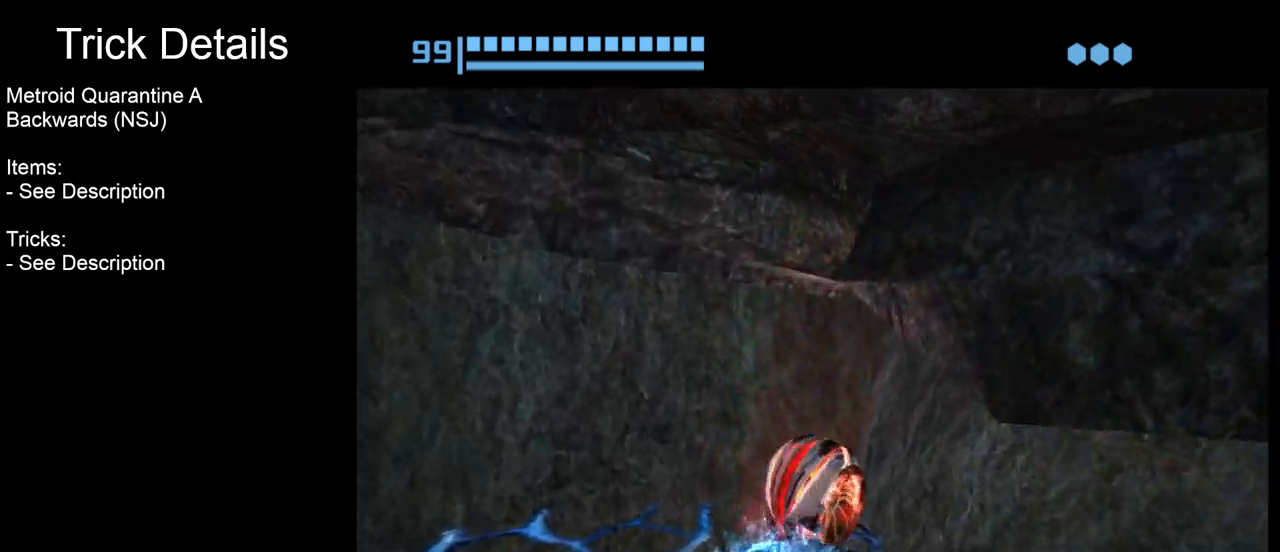
{"buttons": ["B"], "left_stick": "down-right", "events": [[167, "left_stick", "down-right"]]}
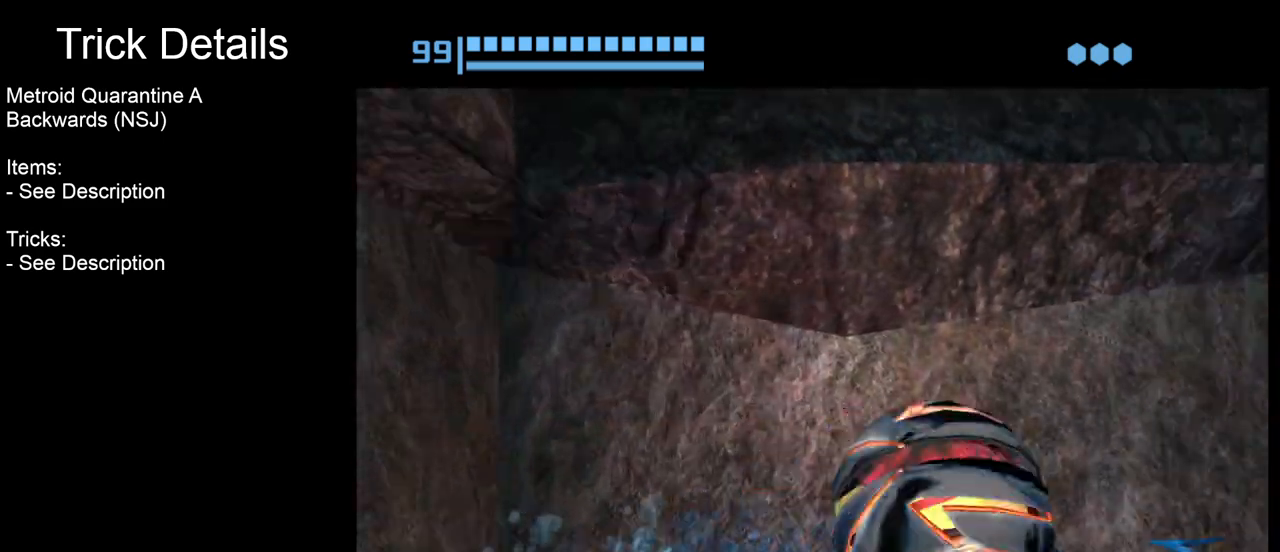
{"buttons": ["B"], "left_stick": "down-right", "events": [[17, "left_stick", "center"], [217, "left_stick", "left"], [333, "left_stick", "center"], [483, "left_stick", "down-right"]]}
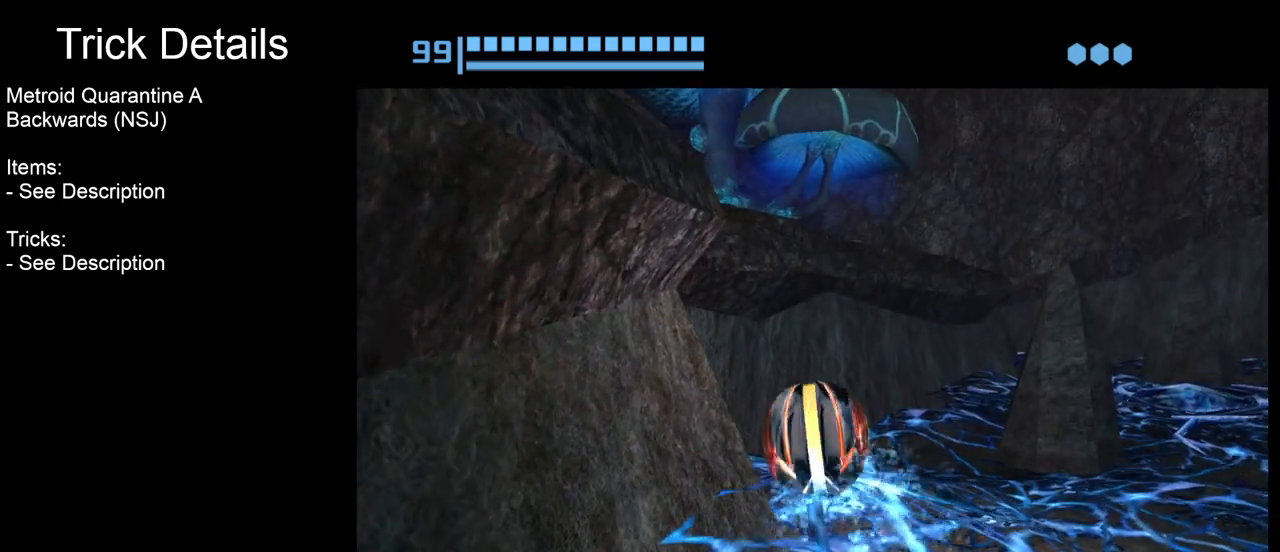
{"buttons": ["B"], "left_stick": "left", "events": [[233, "left_stick", "left"]]}
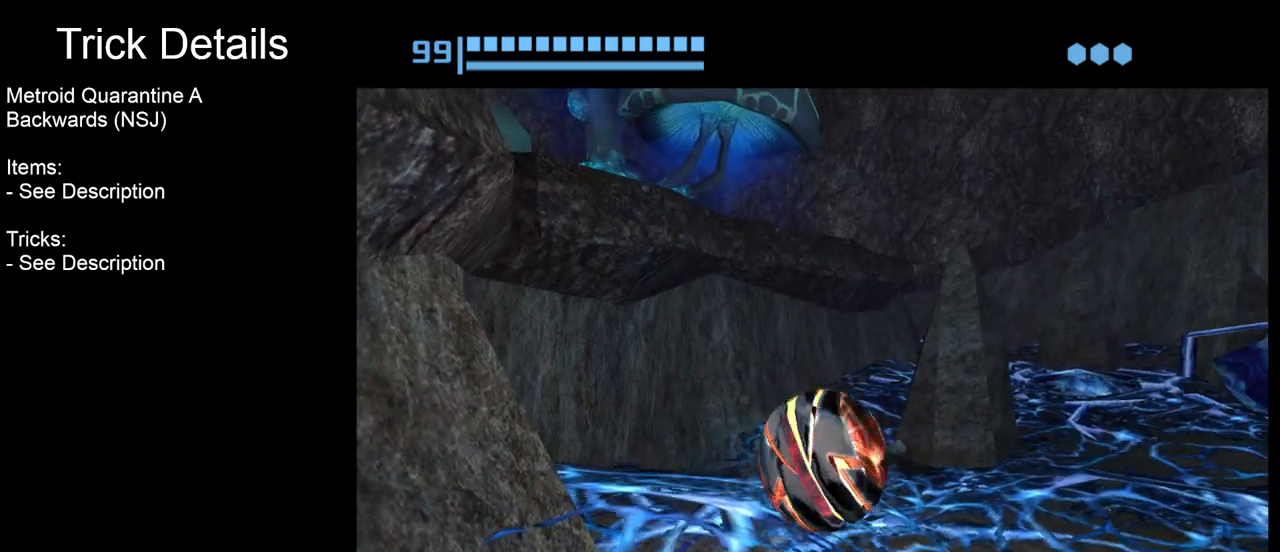
{"buttons": [], "left_stick": "left", "events": [[383, "B", "up"]]}
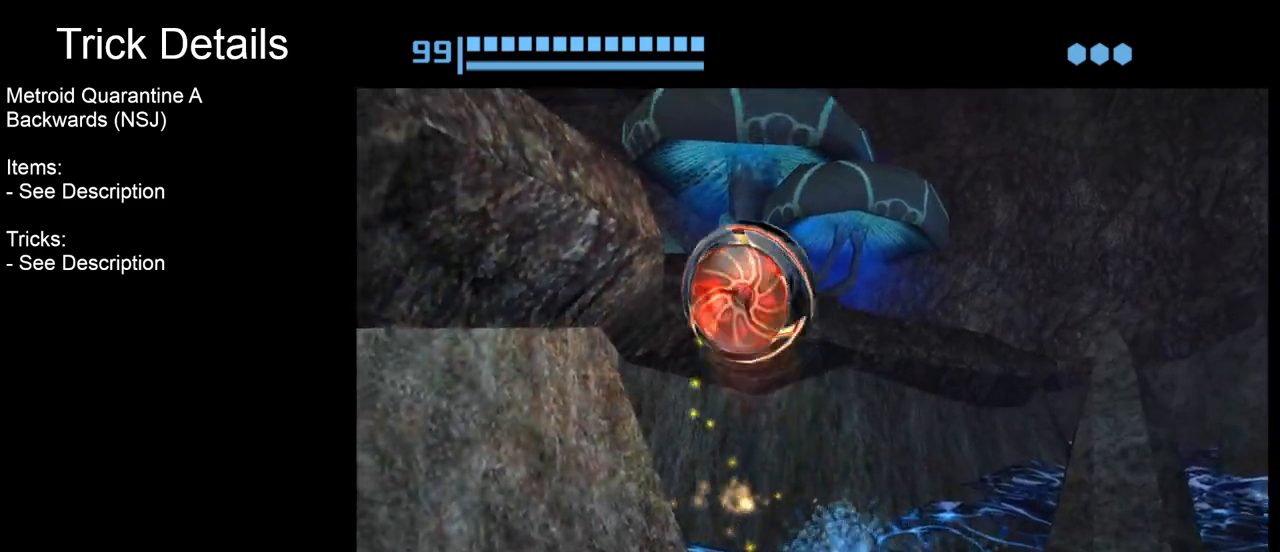
{"buttons": ["B"], "left_stick": "up-right", "events": [[133, "B", "down"], [133, "left_stick", "up-left"], [350, "left_stick", "up-right"]]}
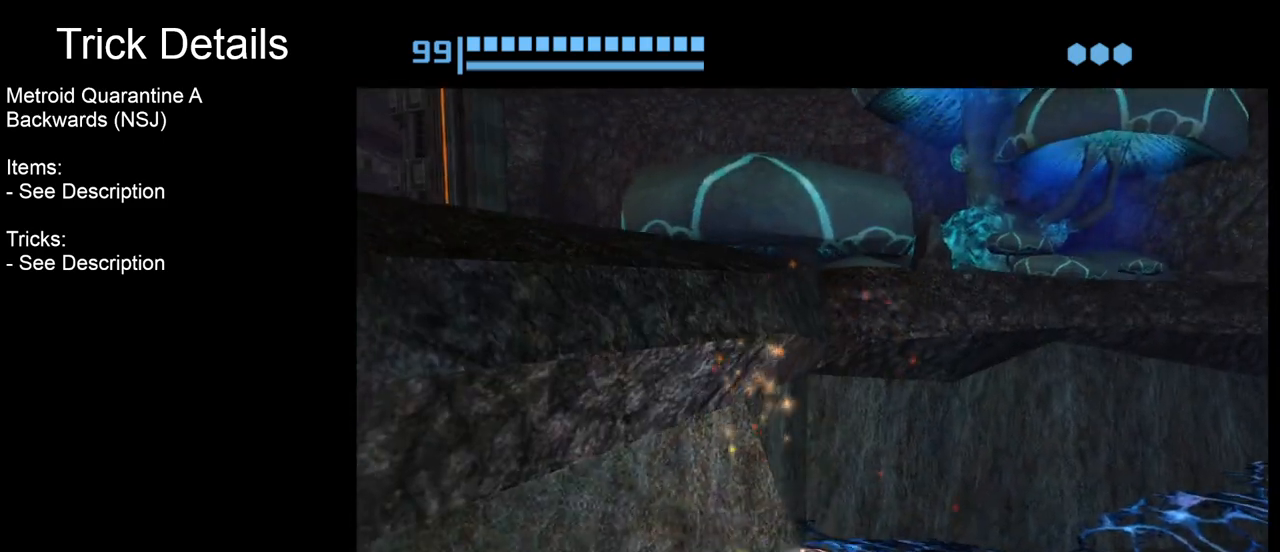
{"buttons": ["B"], "left_stick": "center", "events": [[50, "left_stick", "center"], [267, "left_stick", "right"], [467, "left_stick", "center"]]}
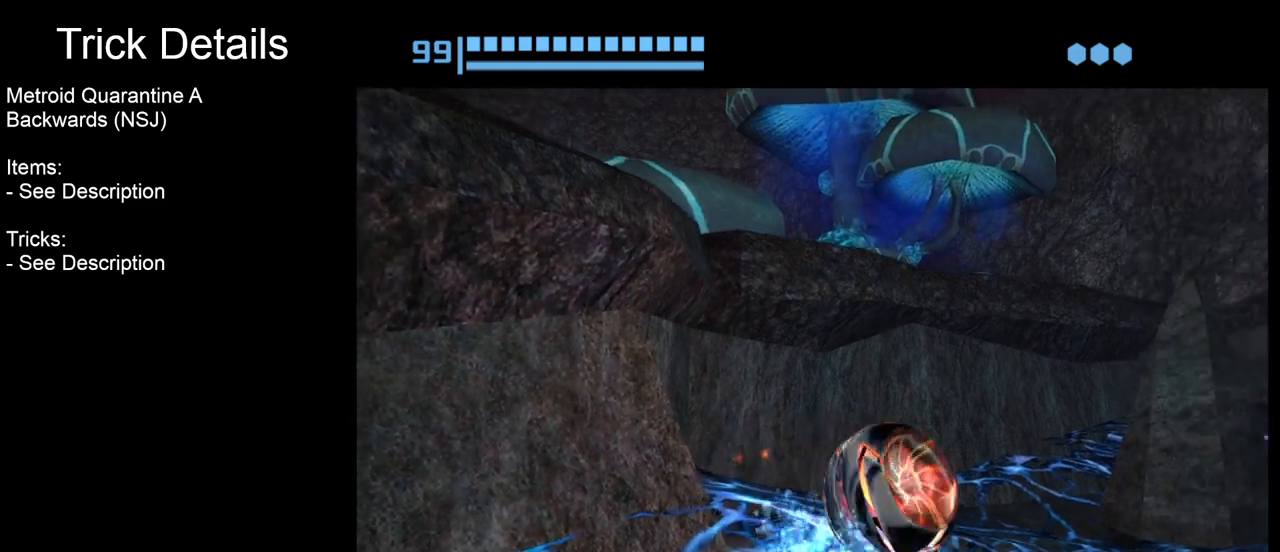
{"buttons": ["B"], "left_stick": "left", "events": [[133, "left_stick", "left"]]}
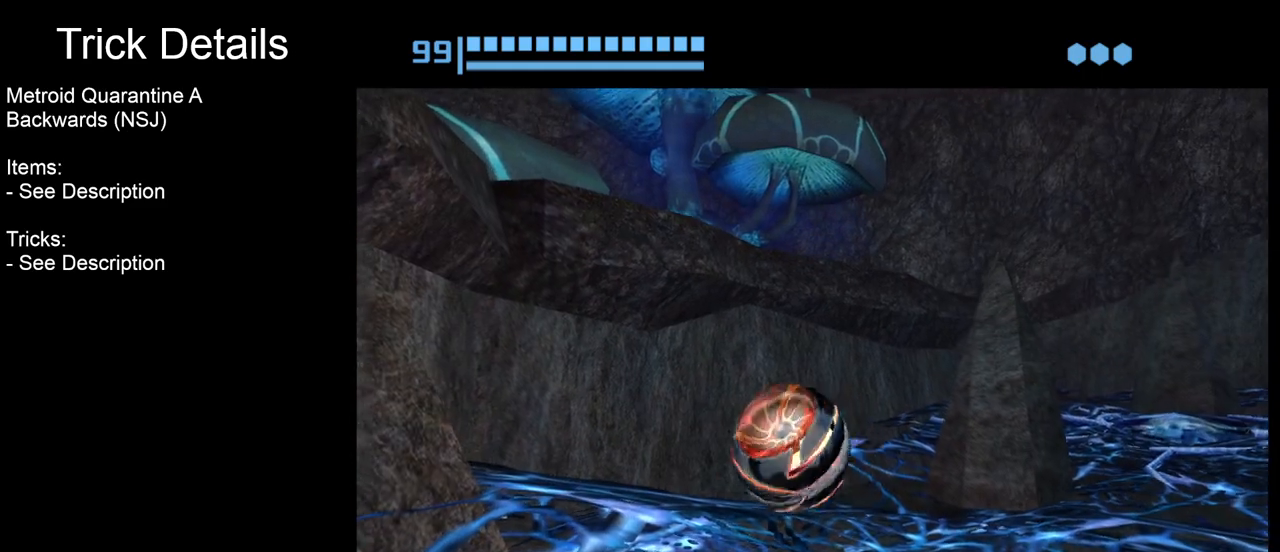
{"buttons": [], "left_stick": "up", "events": [[383, "B", "up"], [500, "left_stick", "up"]]}
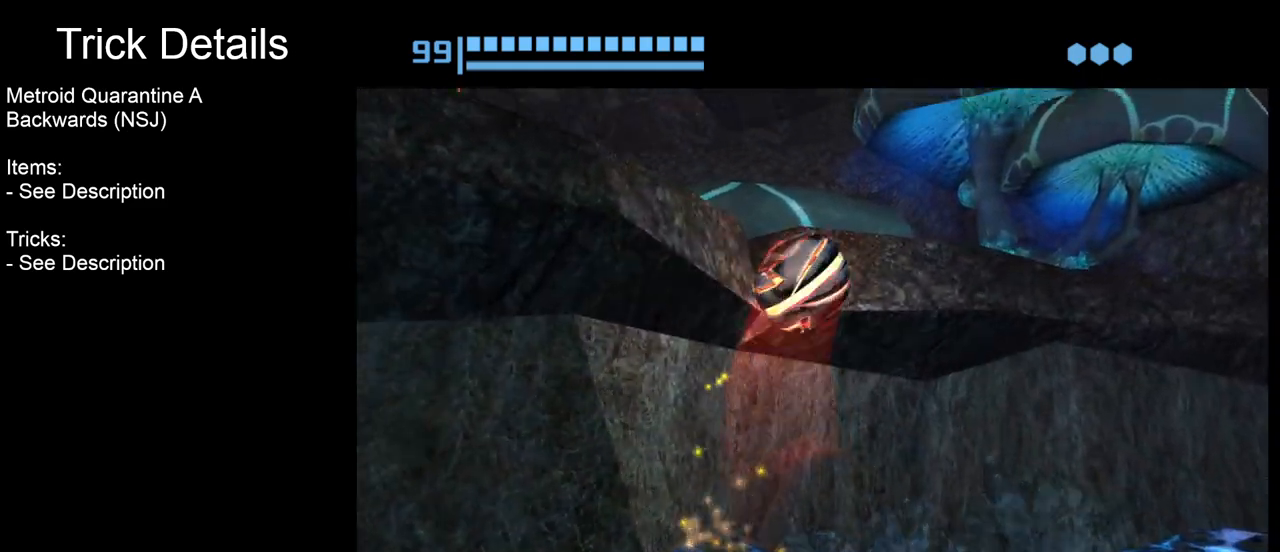
{"buttons": ["B"], "left_stick": "up-left", "events": [[117, "left_stick", "left"], [133, "B", "down"], [367, "left_stick", "up-left"]]}
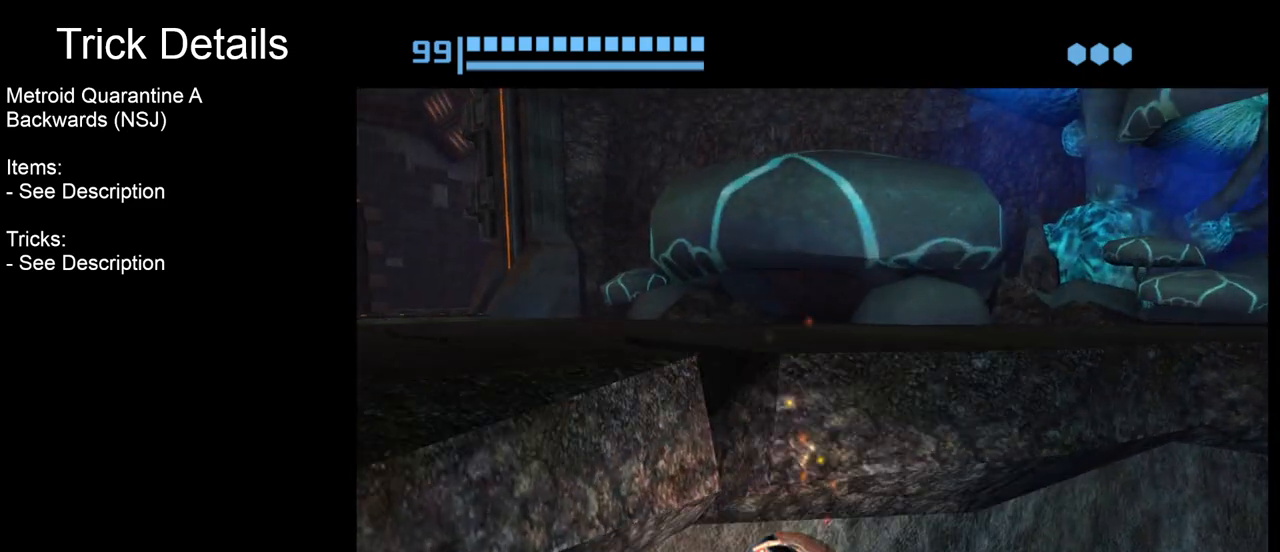
{"buttons": ["B"], "left_stick": "center", "events": [[133, "left_stick", "down"], [467, "left_stick", "center"]]}
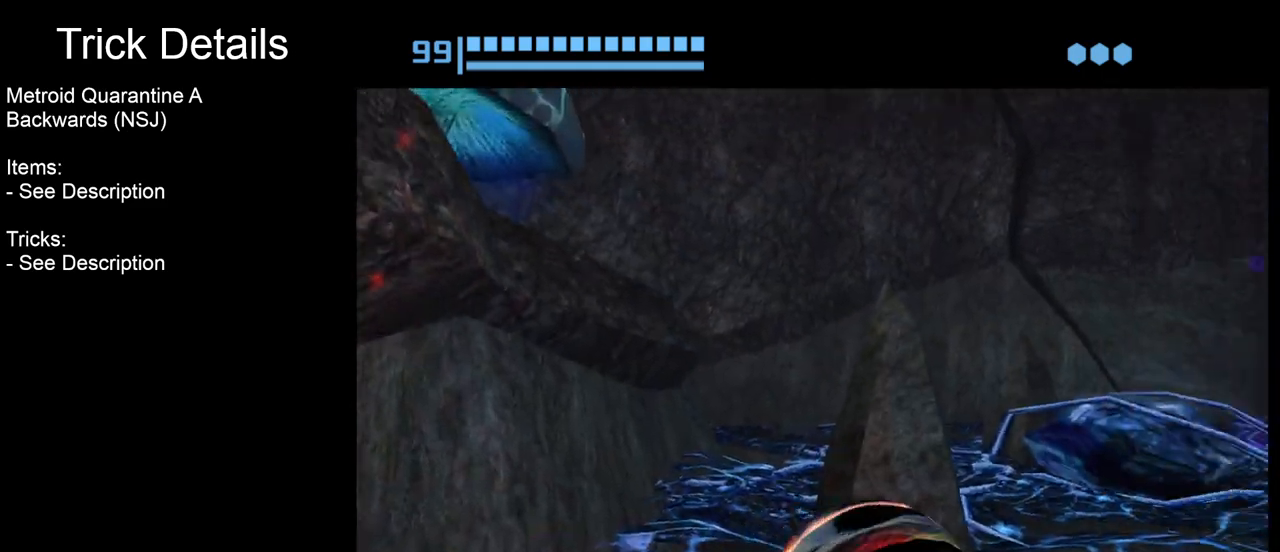
{"buttons": ["B"], "left_stick": "down-left", "events": [[50, "left_stick", "left"], [133, "left_stick", "down-left"]]}
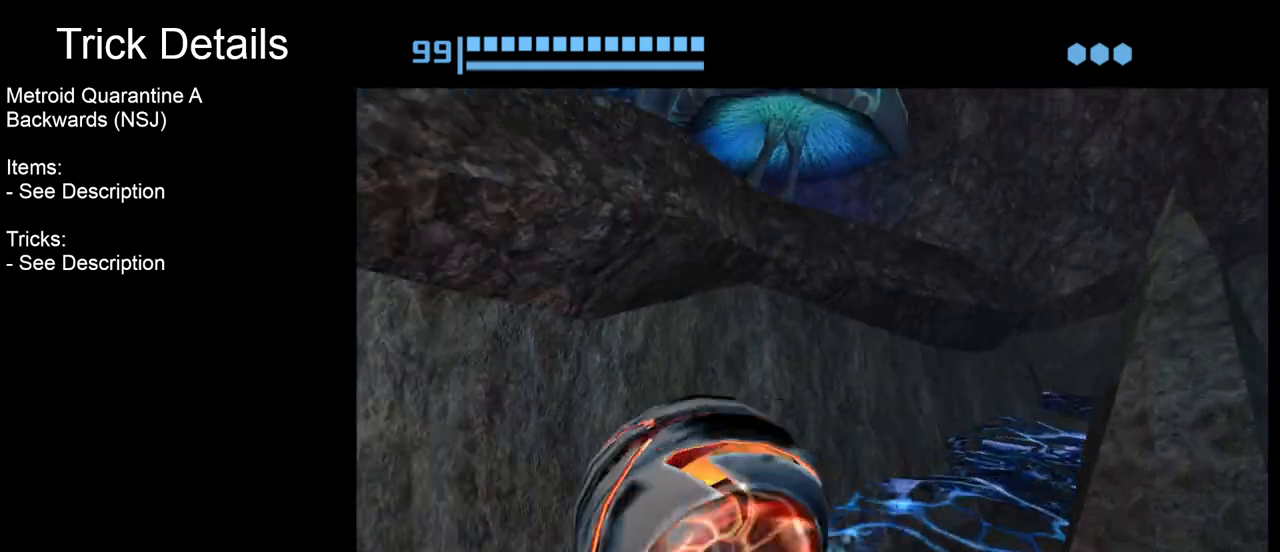
{"buttons": ["B"], "left_stick": "up-right", "events": [[100, "left_stick", "left"], [217, "B", "up"], [300, "left_stick", "up"], [433, "left_stick", "up-right"], [467, "B", "down"]]}
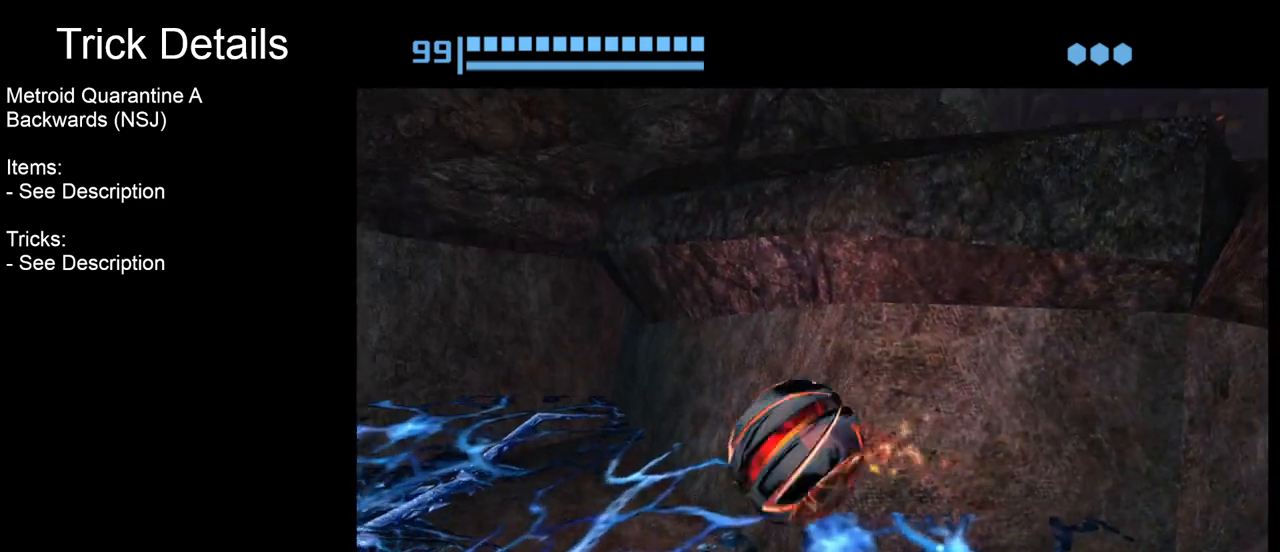
{"buttons": ["B"], "left_stick": "center", "events": [[133, "left_stick", "center"], [333, "left_stick", "down-left"], [433, "left_stick", "center"]]}
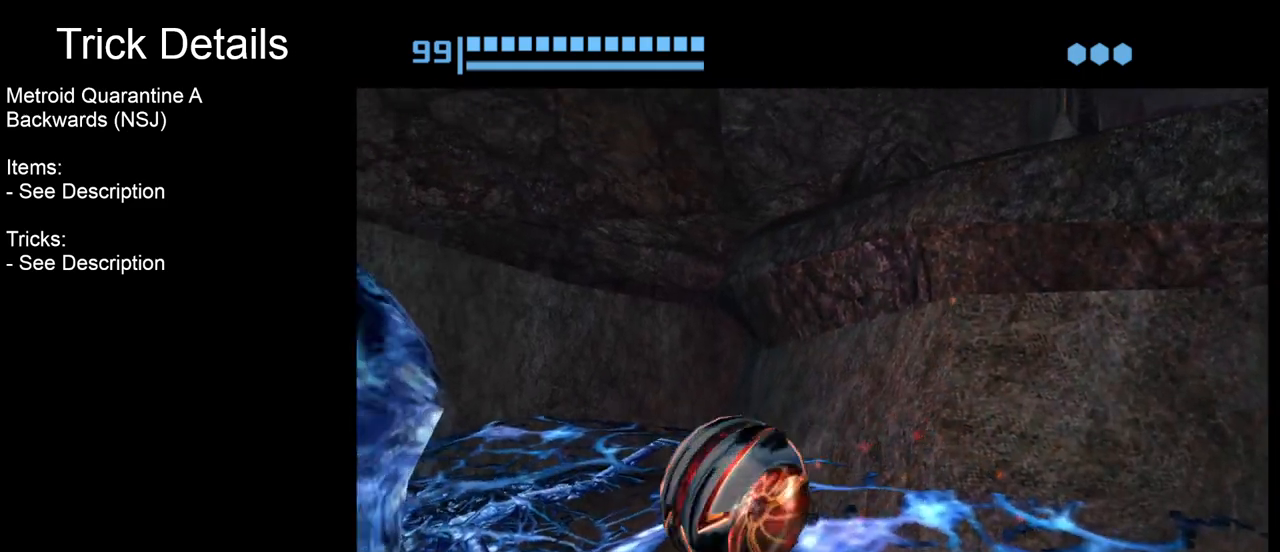
{"buttons": ["B"], "left_stick": "up-right", "events": [[283, "left_stick", "up-right"]]}
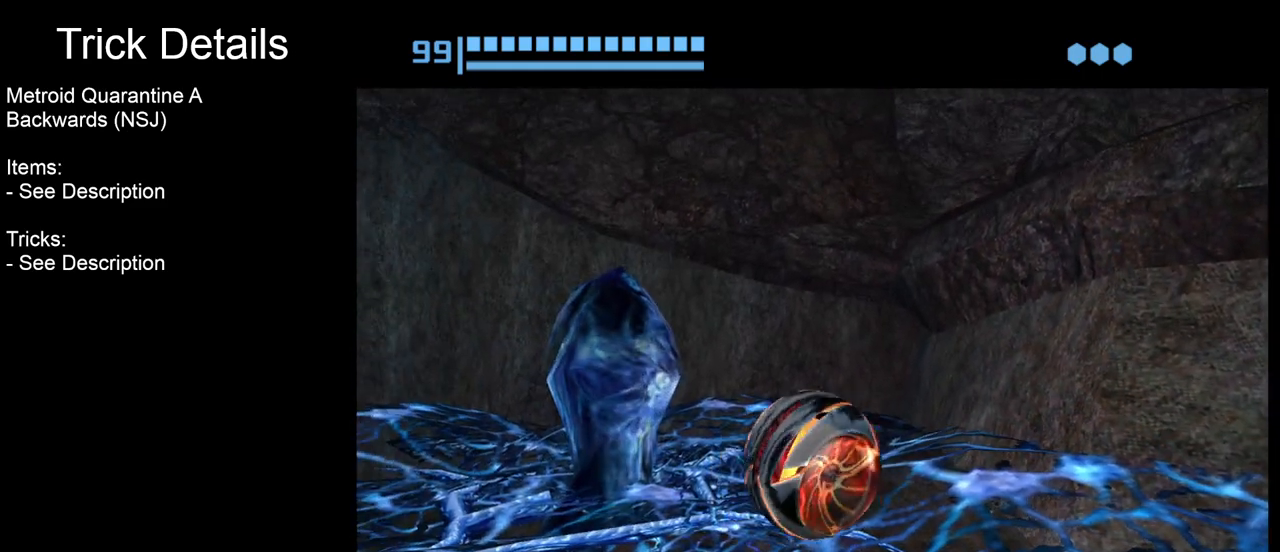
{"buttons": [], "left_stick": "up-right", "events": [[383, "B", "up"]]}
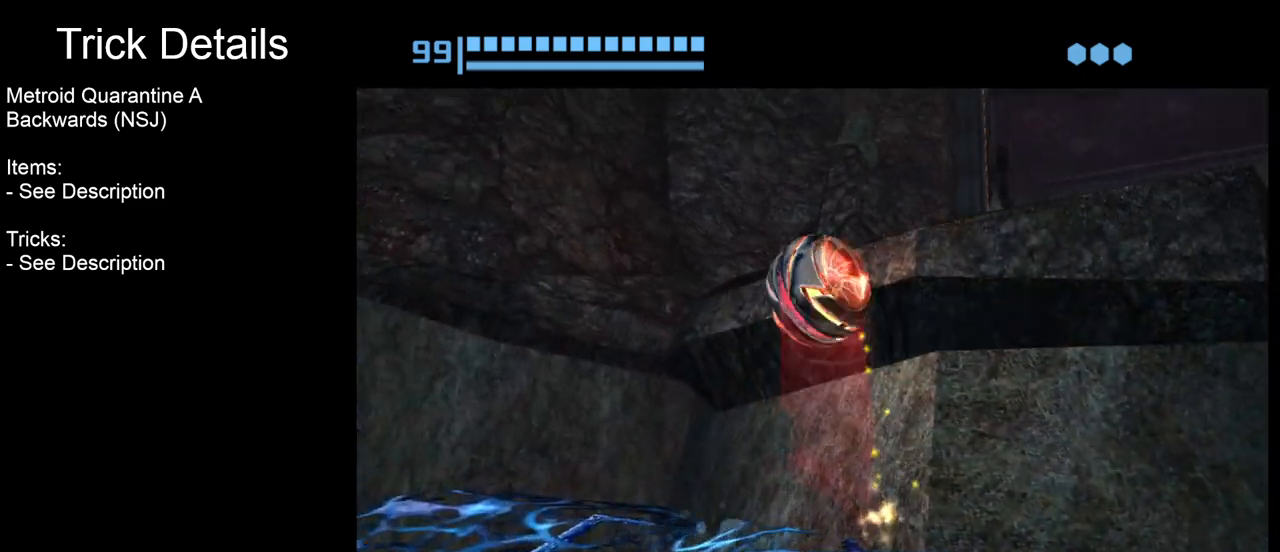
{"buttons": [], "left_stick": "up-right", "events": []}
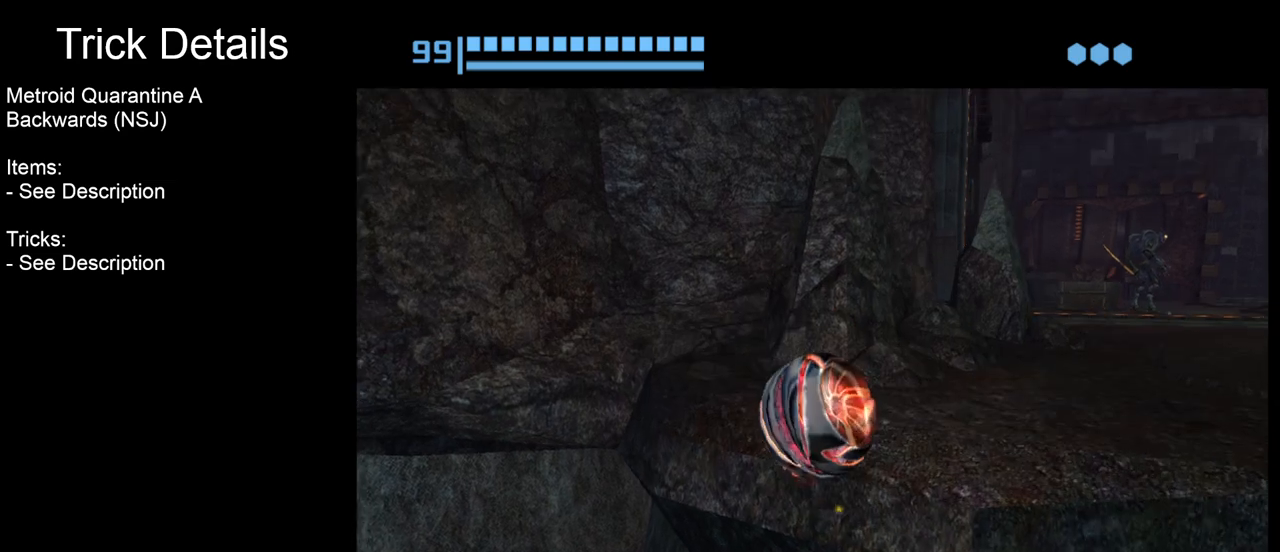
{"buttons": [], "left_stick": "up", "events": [[433, "left_stick", "up"]]}
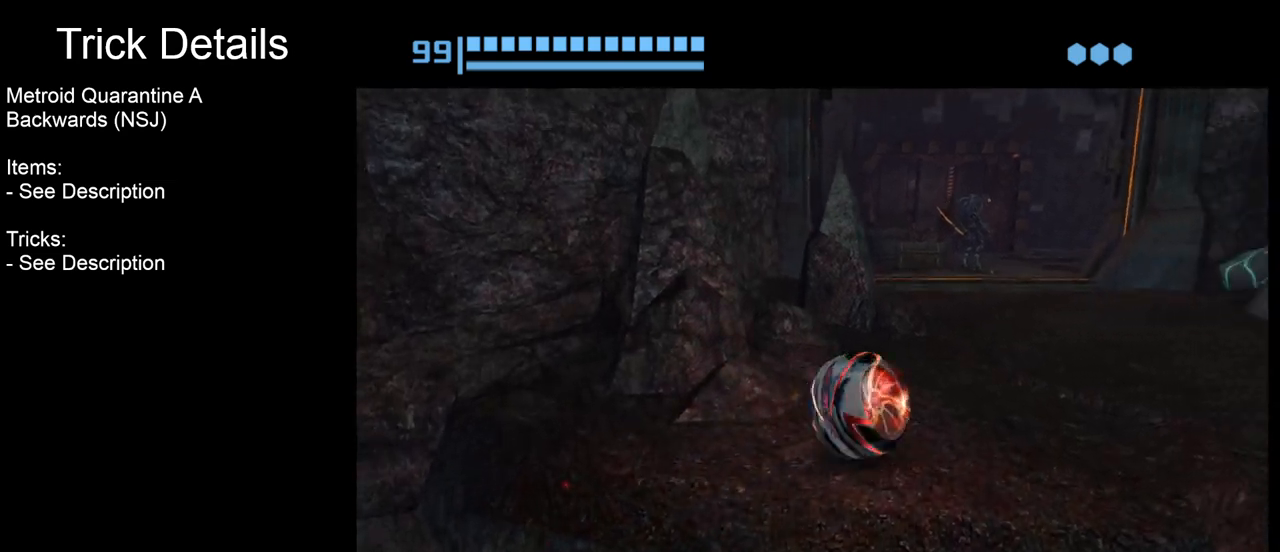
{"buttons": [], "left_stick": "center", "events": [[217, "X", "down"], [283, "left_stick", "center"], [367, "X", "up"]]}
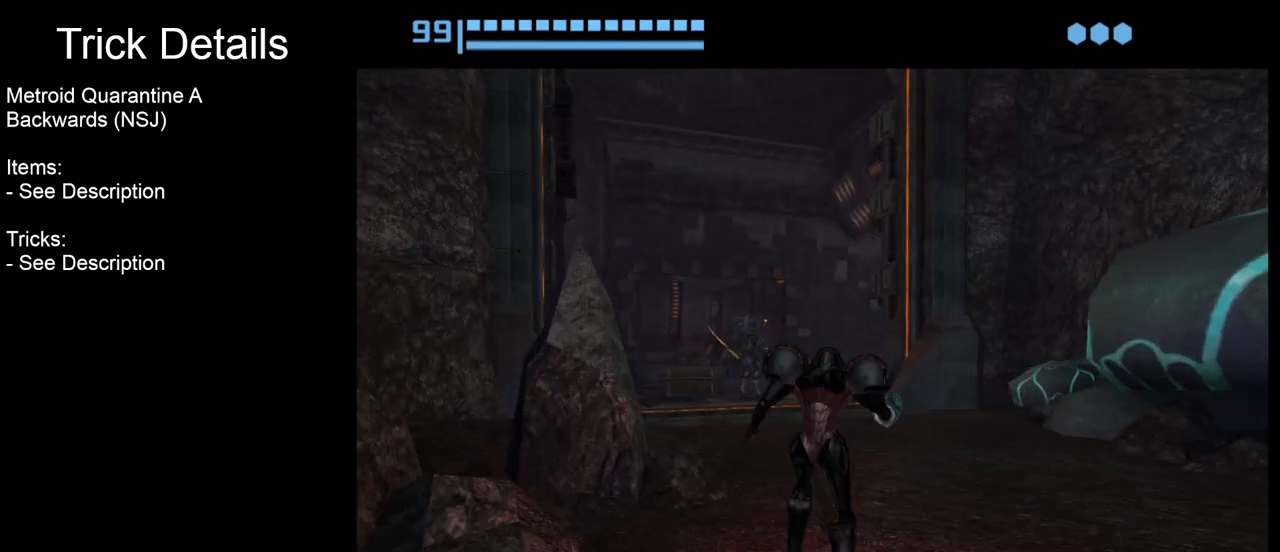
{"buttons": [], "left_stick": "center", "events": []}
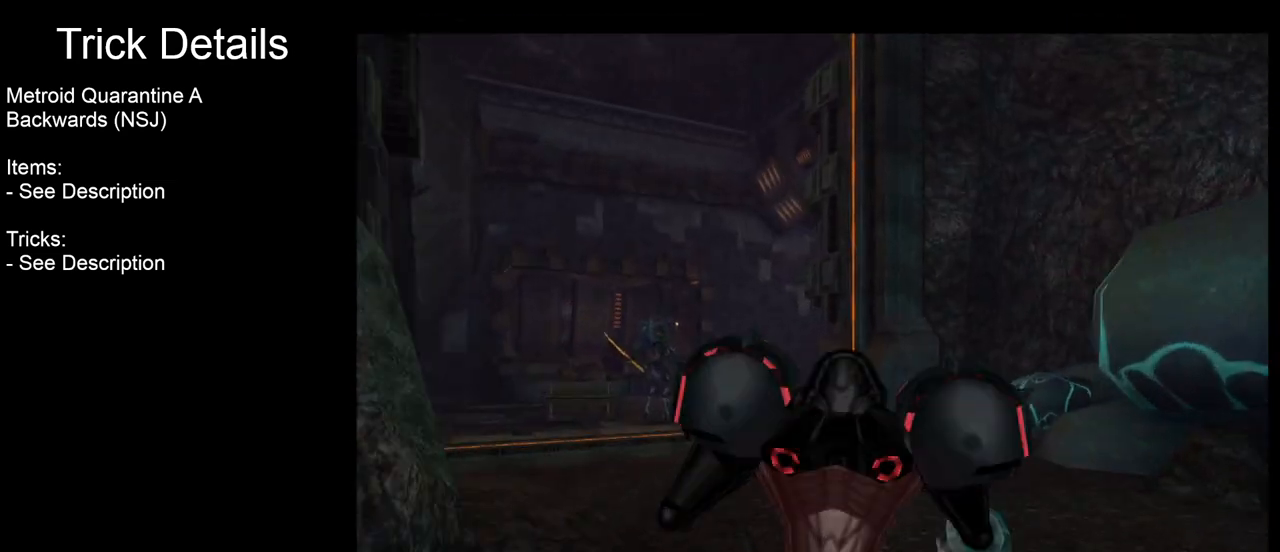
{"buttons": [], "left_stick": "center", "events": []}
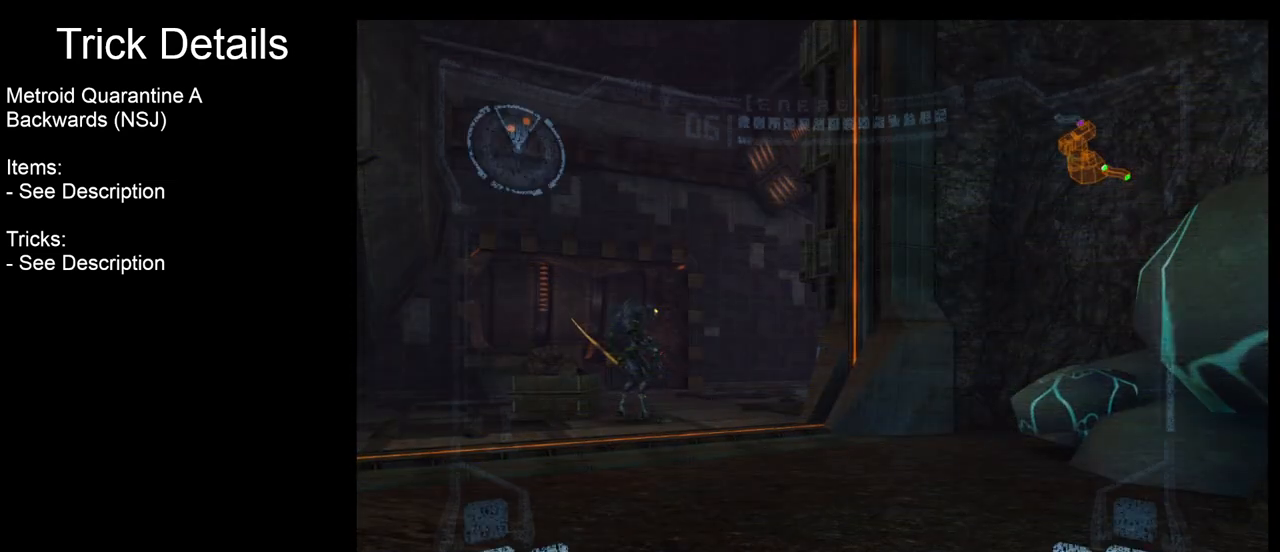
{"buttons": [], "left_stick": "center", "events": []}
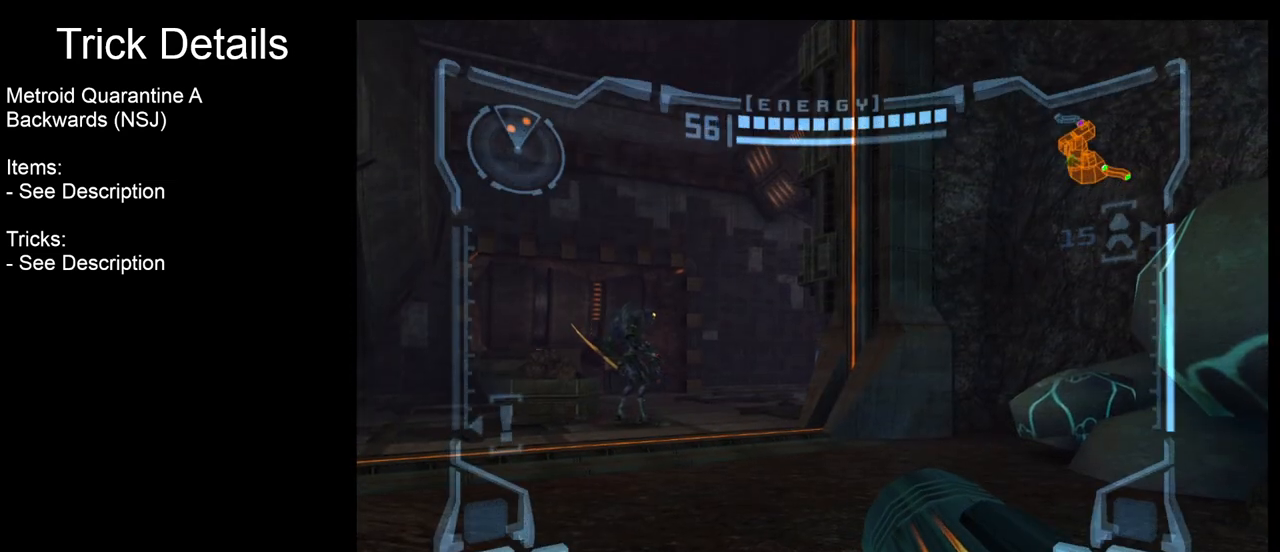
{"buttons": [], "left_stick": "center", "events": []}
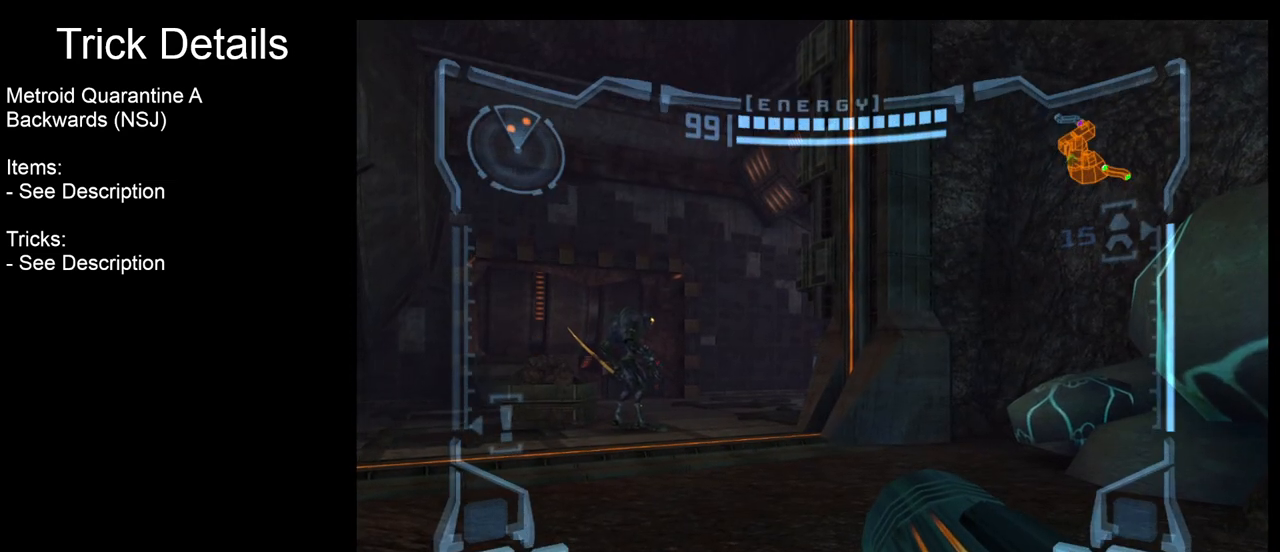
{"buttons": [], "left_stick": "center", "events": []}